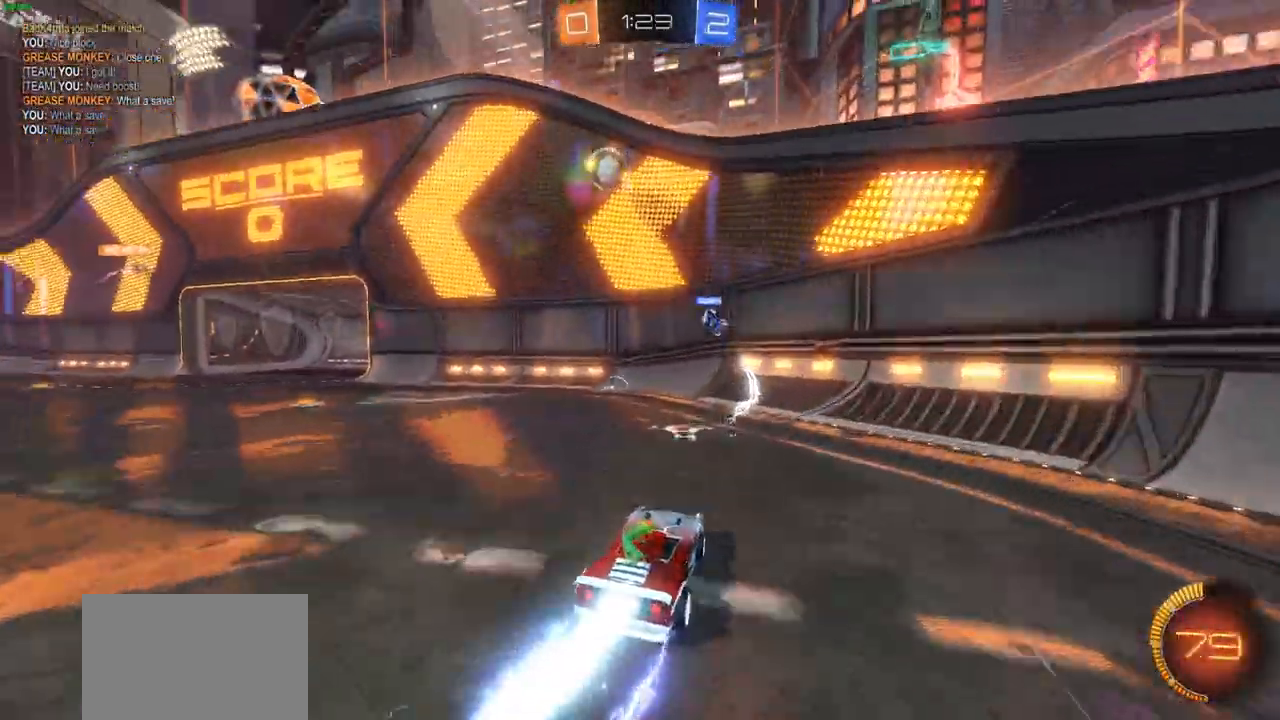
Gameplay with a controller (PlayStation layout); each line is a JSON object with the inputs held at the frame after it. "events" lists button and stick changes between this image and that frame as [ms after this image, input, new state], when the widget could be followed in between.
{"buttons": ["CROSS", "CIRCLE", "L2", "R2"], "left_stick": "left", "right_stick": "center", "events": [[33, "left_stick", "center"], [117, "CROSS", "down"], [233, "left_stick", "left"], [450, "L2", "down"]]}
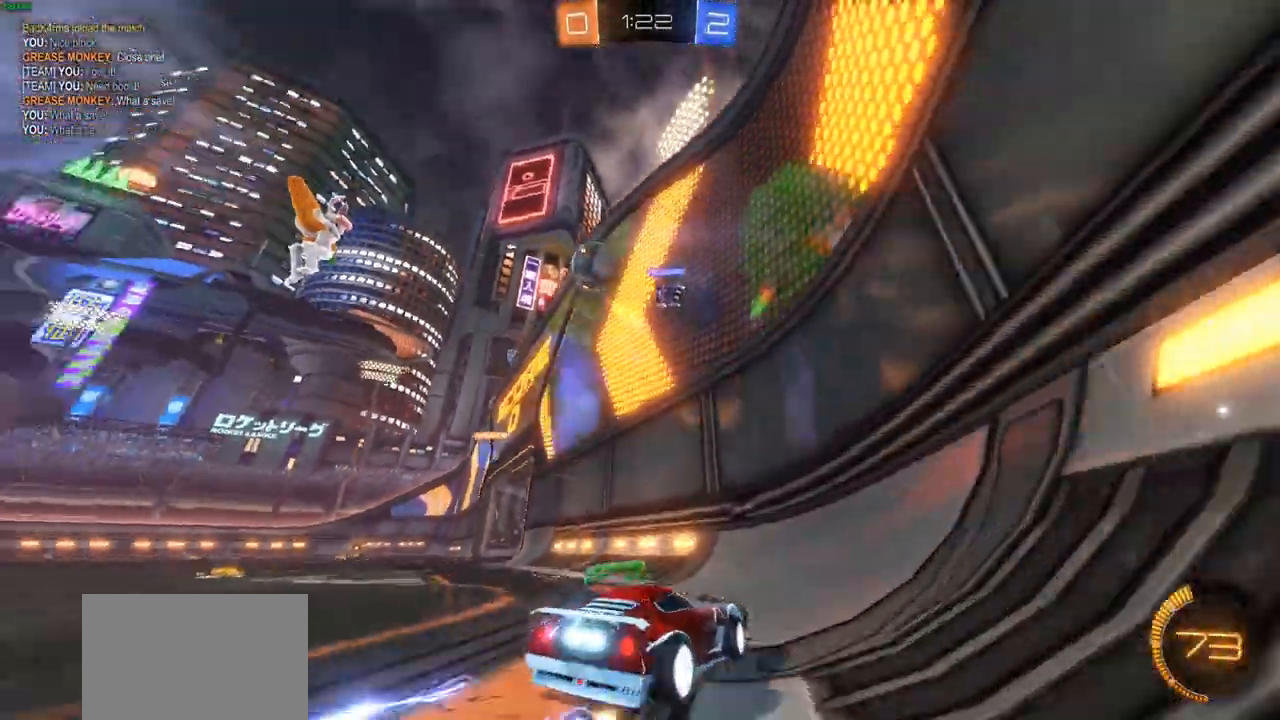
{"buttons": ["R2"], "left_stick": "left", "right_stick": "center", "events": [[33, "CIRCLE", "up"], [33, "CROSS", "up"], [100, "L2", "up"]]}
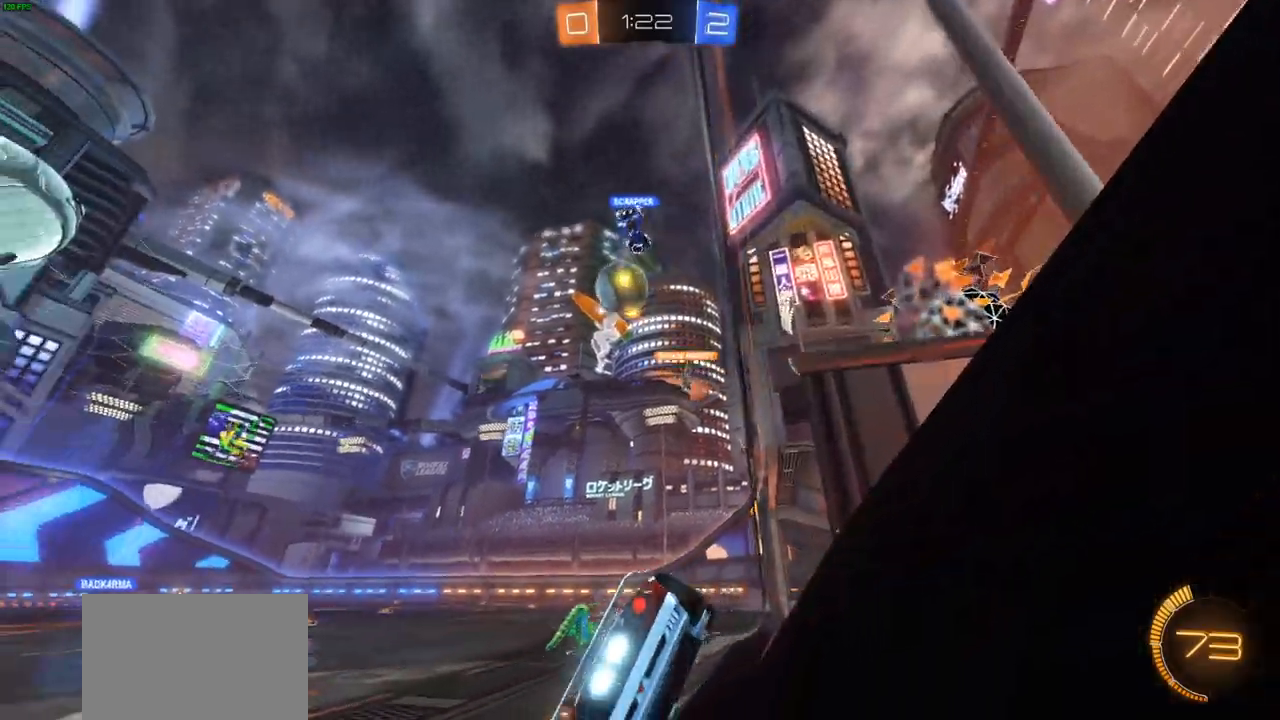
{"buttons": ["CIRCLE", "R2"], "left_stick": "center", "right_stick": "center", "events": [[133, "CIRCLE", "down"], [150, "left_stick", "center"], [283, "left_stick", "right"], [400, "left_stick", "center"]]}
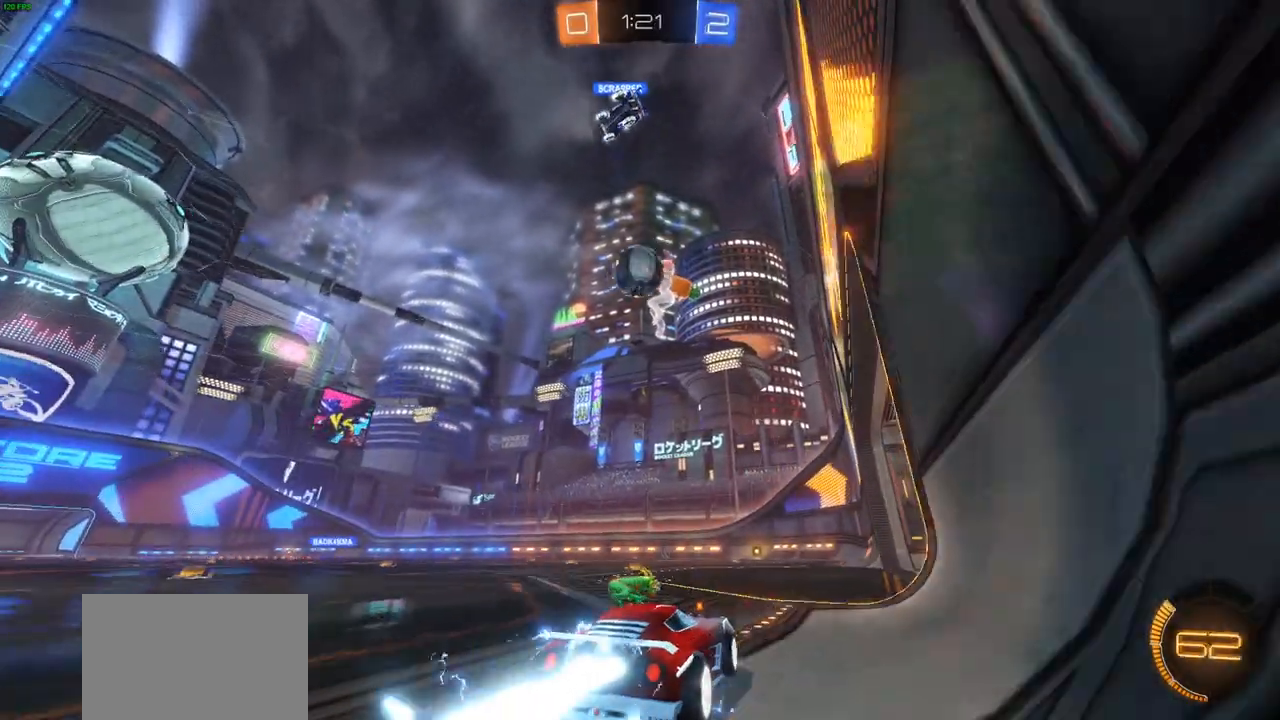
{"buttons": ["R2"], "left_stick": "center", "right_stick": "center", "events": [[283, "CIRCLE", "up"]]}
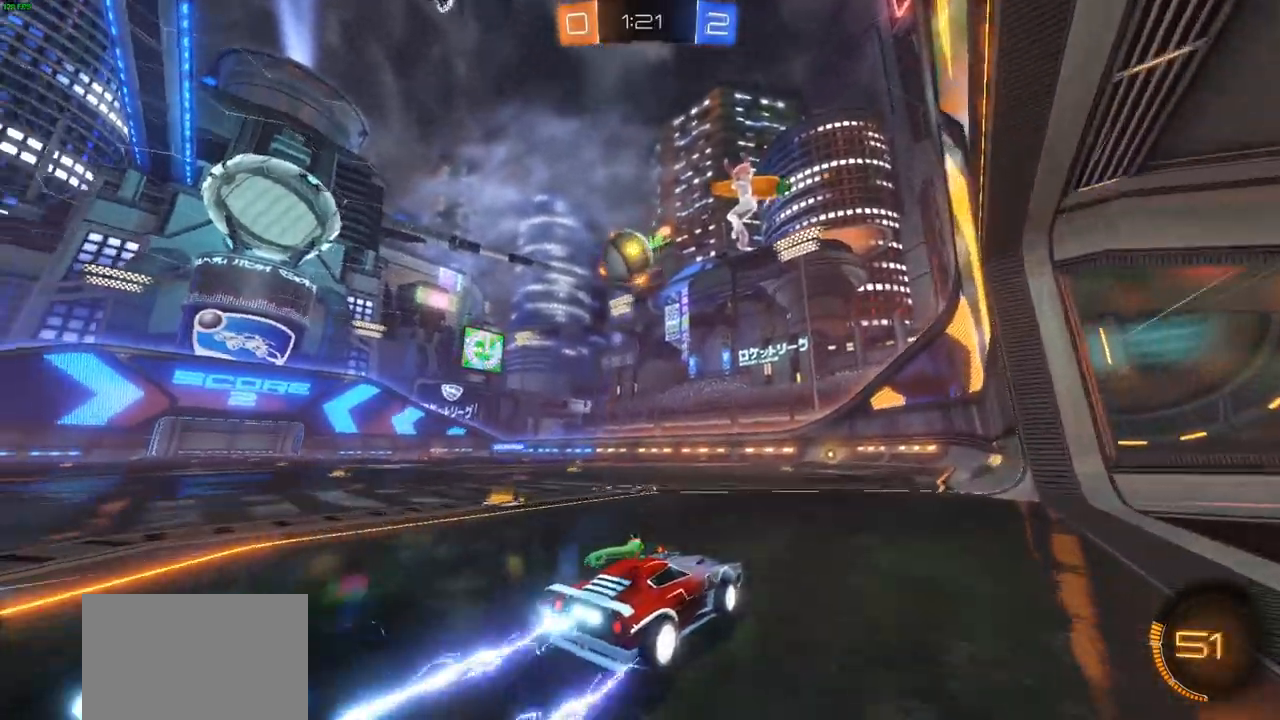
{"buttons": ["L2"], "left_stick": "down-left", "right_stick": "center", "events": [[50, "left_stick", "right"], [67, "R2", "up"], [183, "L2", "down"], [217, "left_stick", "center"], [417, "left_stick", "down-left"]]}
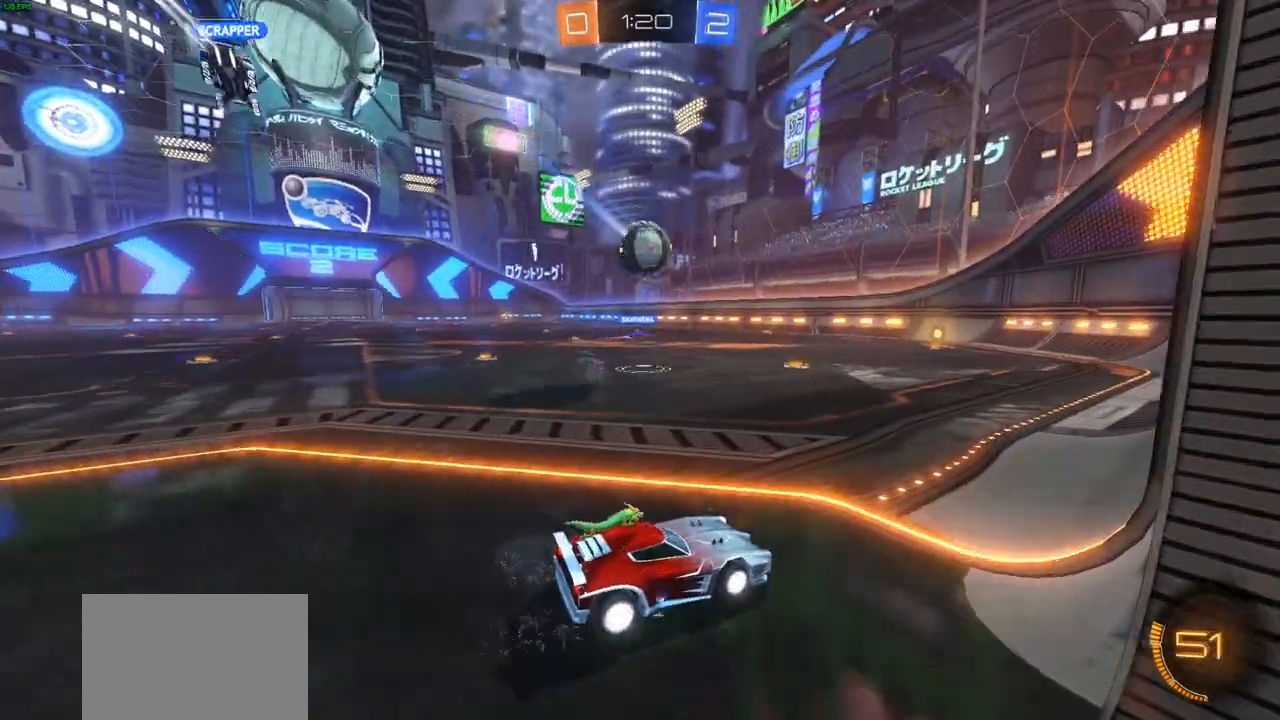
{"buttons": ["L2"], "left_stick": "down-right", "right_stick": "center"}
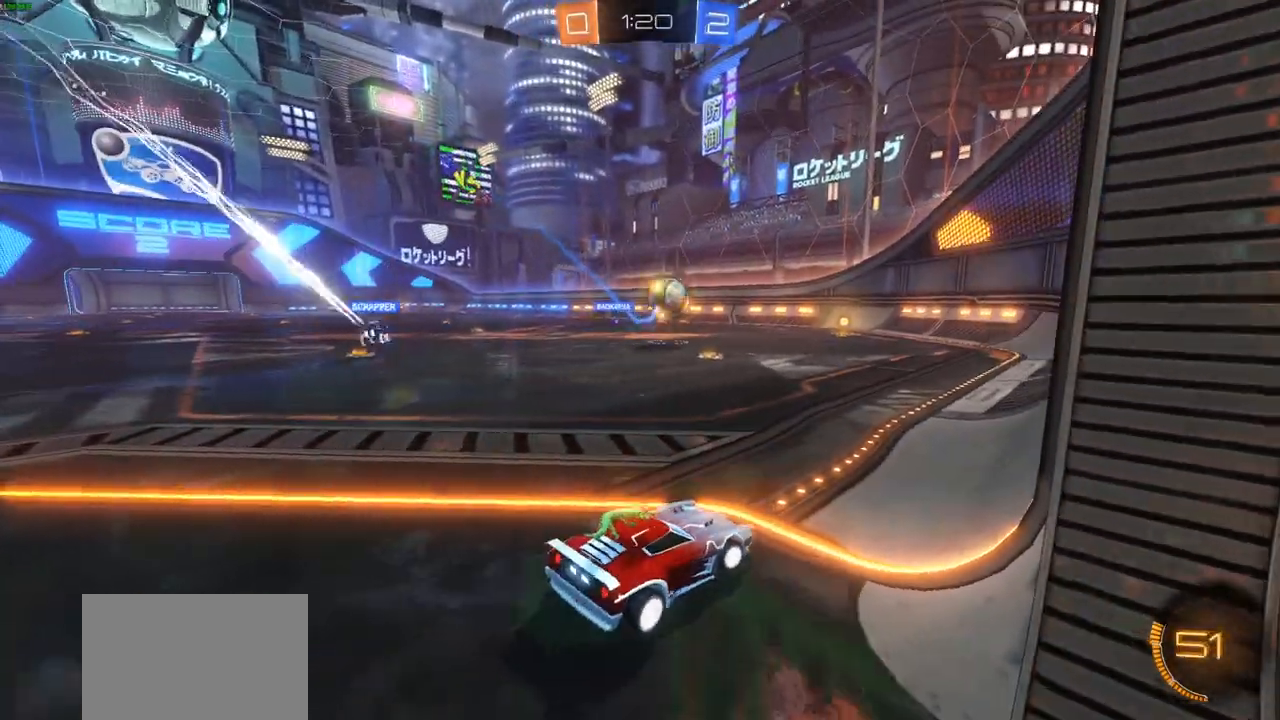
{"buttons": [], "left_stick": "center", "right_stick": "center", "events": [[67, "left_stick", "center"], [483, "L2", "up"]]}
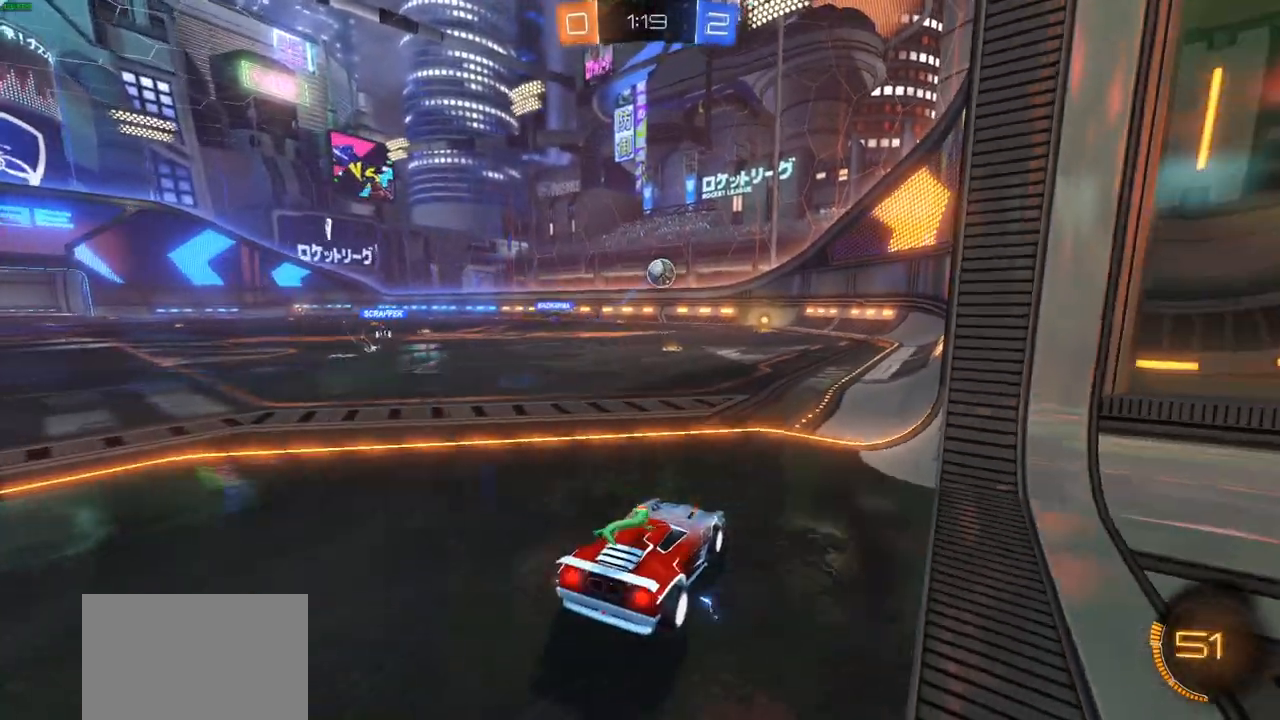
{"buttons": ["R2"], "left_stick": "center", "right_stick": "center", "events": [[183, "R2", "down"]]}
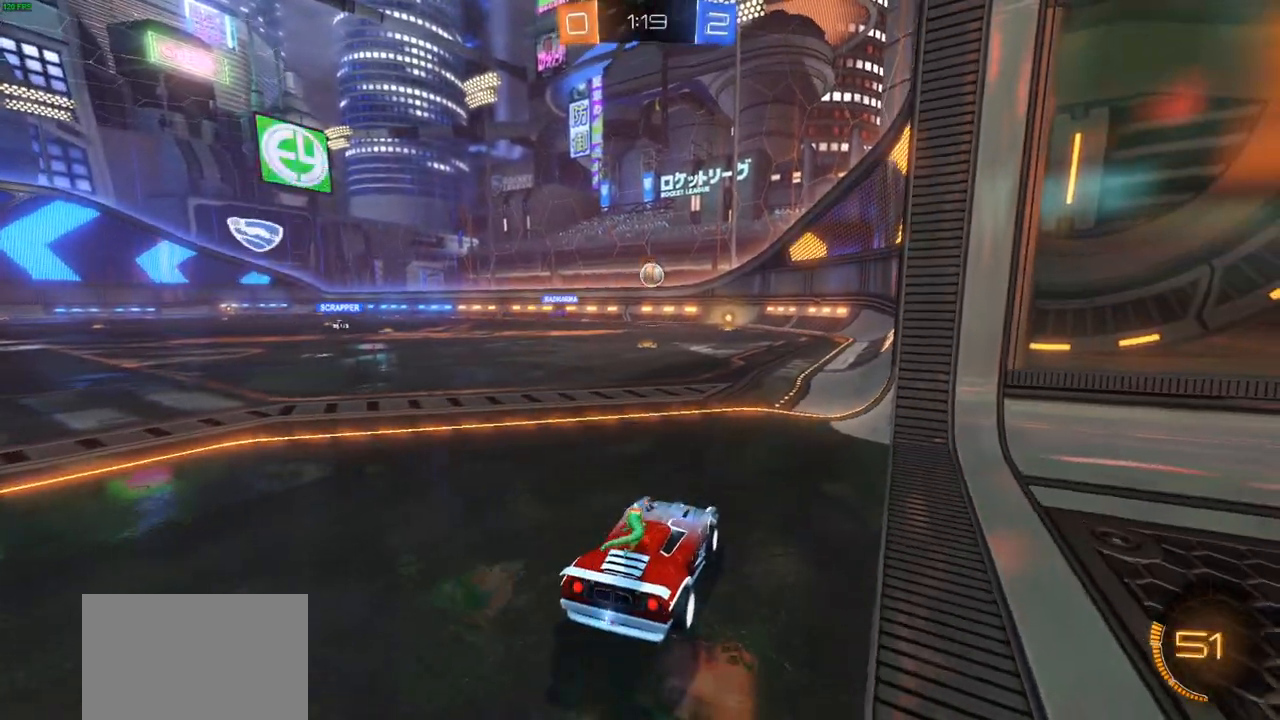
{"buttons": ["R2"], "left_stick": "center", "right_stick": "center", "events": []}
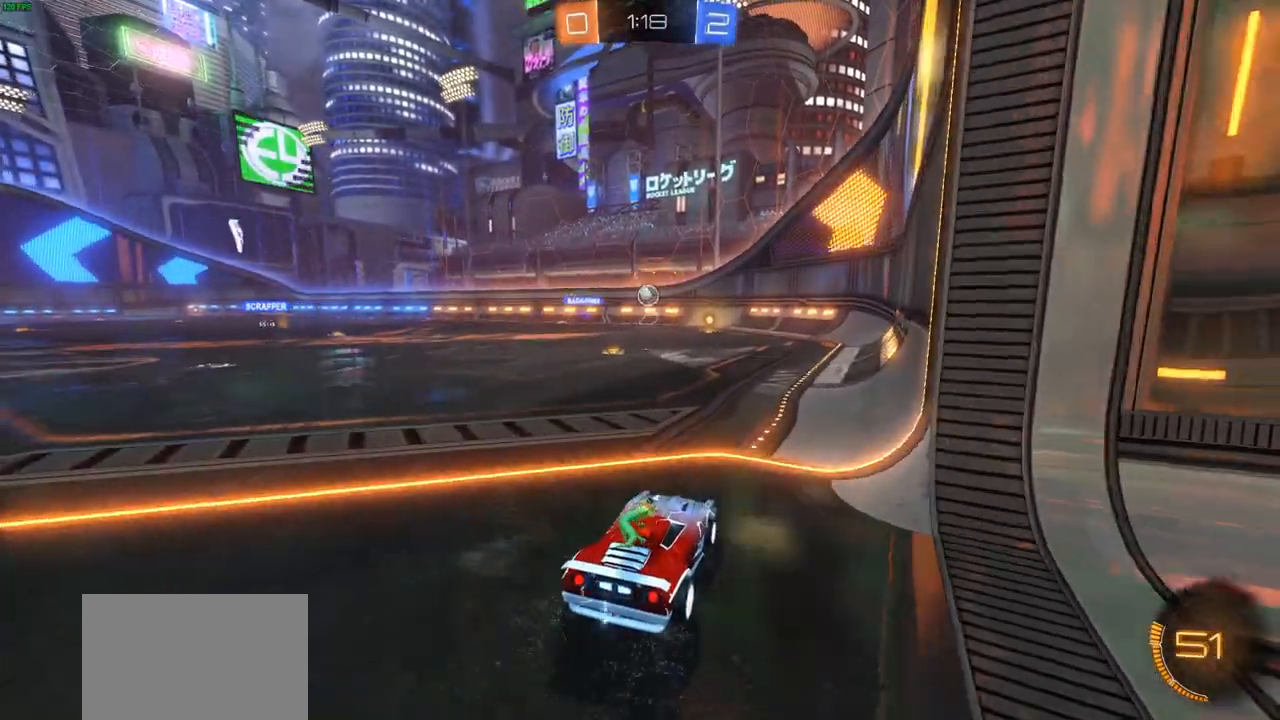
{"buttons": ["R2"], "left_stick": "left", "right_stick": "center", "events": [[300, "left_stick", "left"]]}
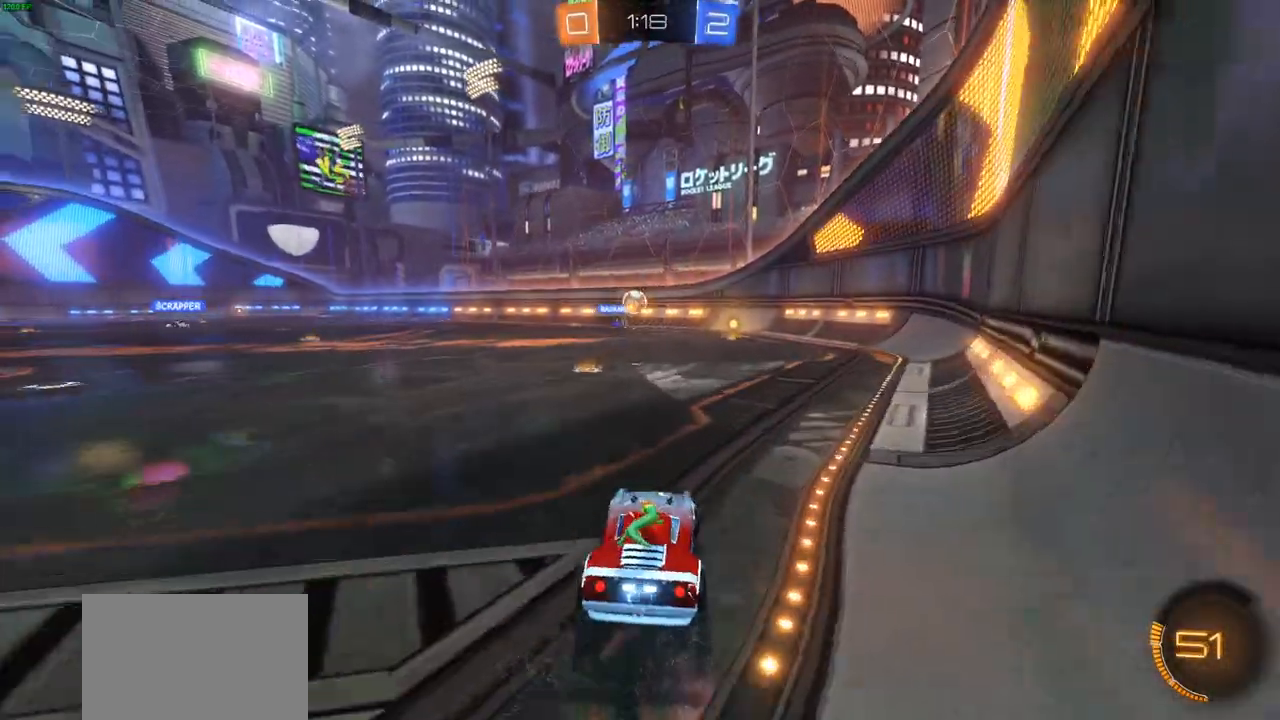
{"buttons": ["CIRCLE", "R2"], "left_stick": "center", "right_stick": "center"}
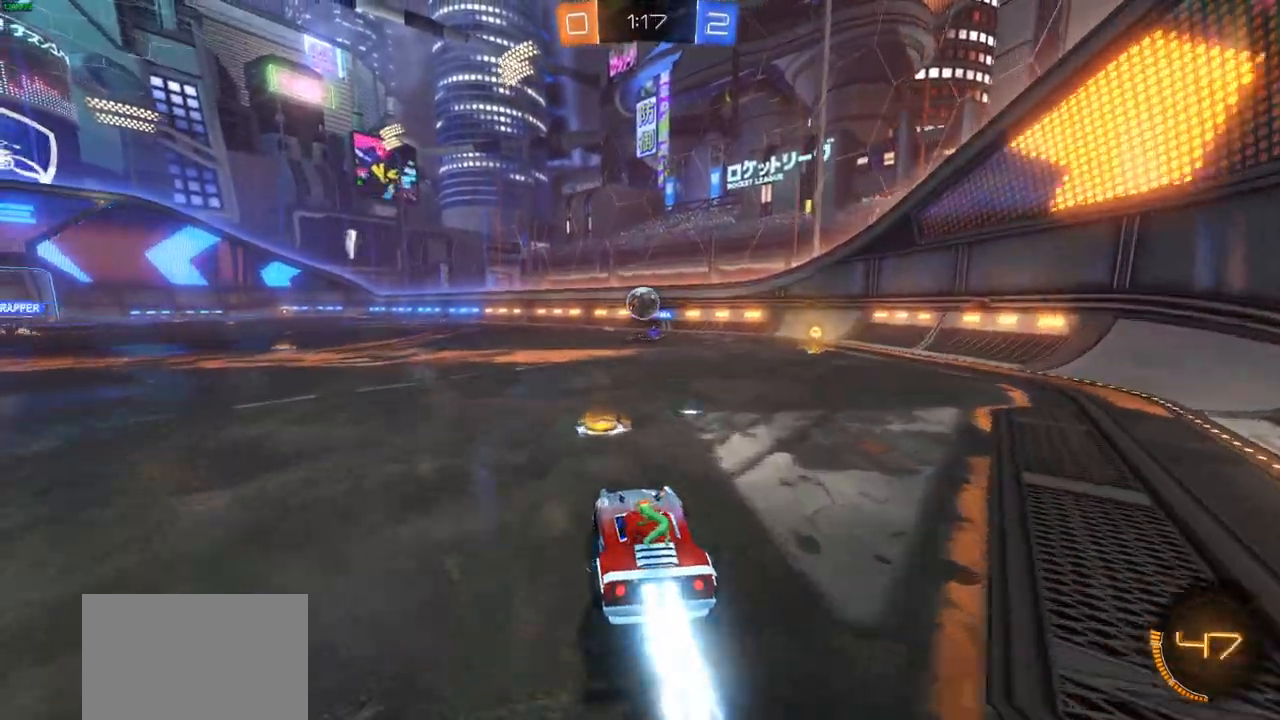
{"buttons": ["CROSS", "CIRCLE", "R2"], "left_stick": "up-left", "right_stick": "center", "events": [[133, "left_stick", "down-left"], [167, "CROSS", "down"], [333, "left_stick", "up-left"]]}
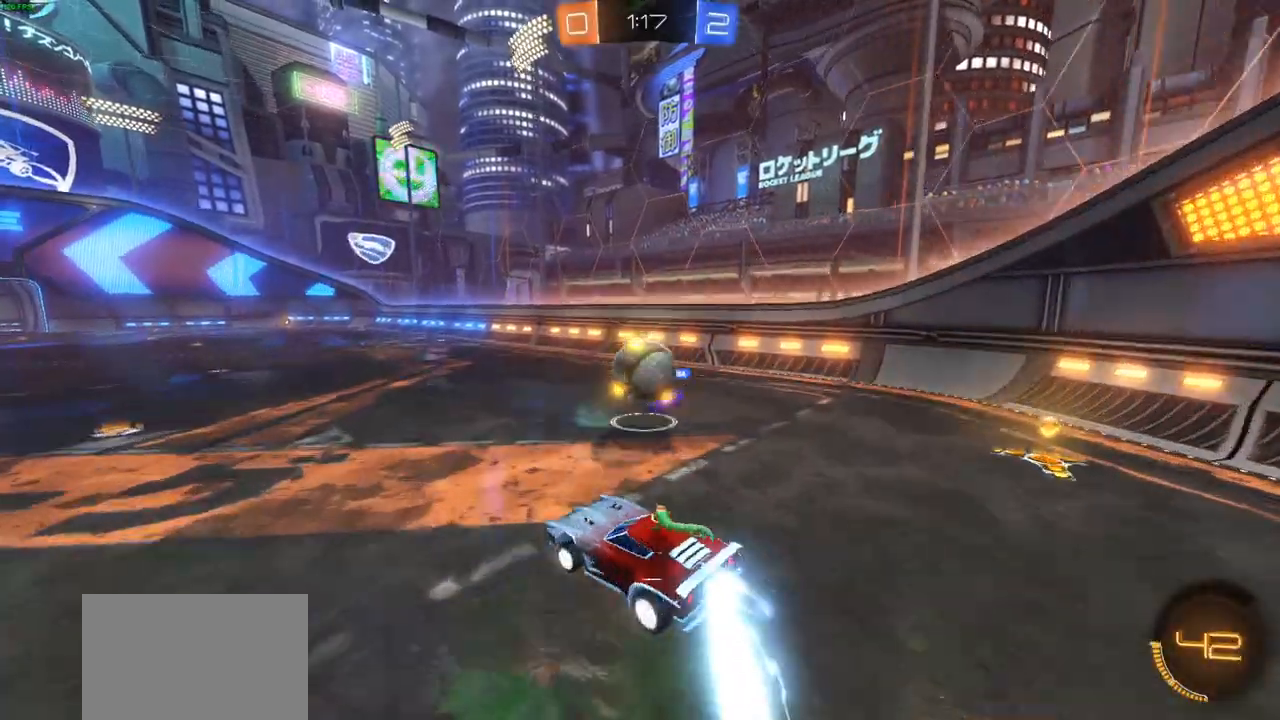
{"buttons": ["CROSS", "R2"], "left_stick": "up-right", "right_stick": "center", "events": [[67, "left_stick", "right"], [150, "CIRCLE", "up"], [150, "CROSS", "up"], [200, "CROSS", "down"], [217, "left_stick", "up-right"]]}
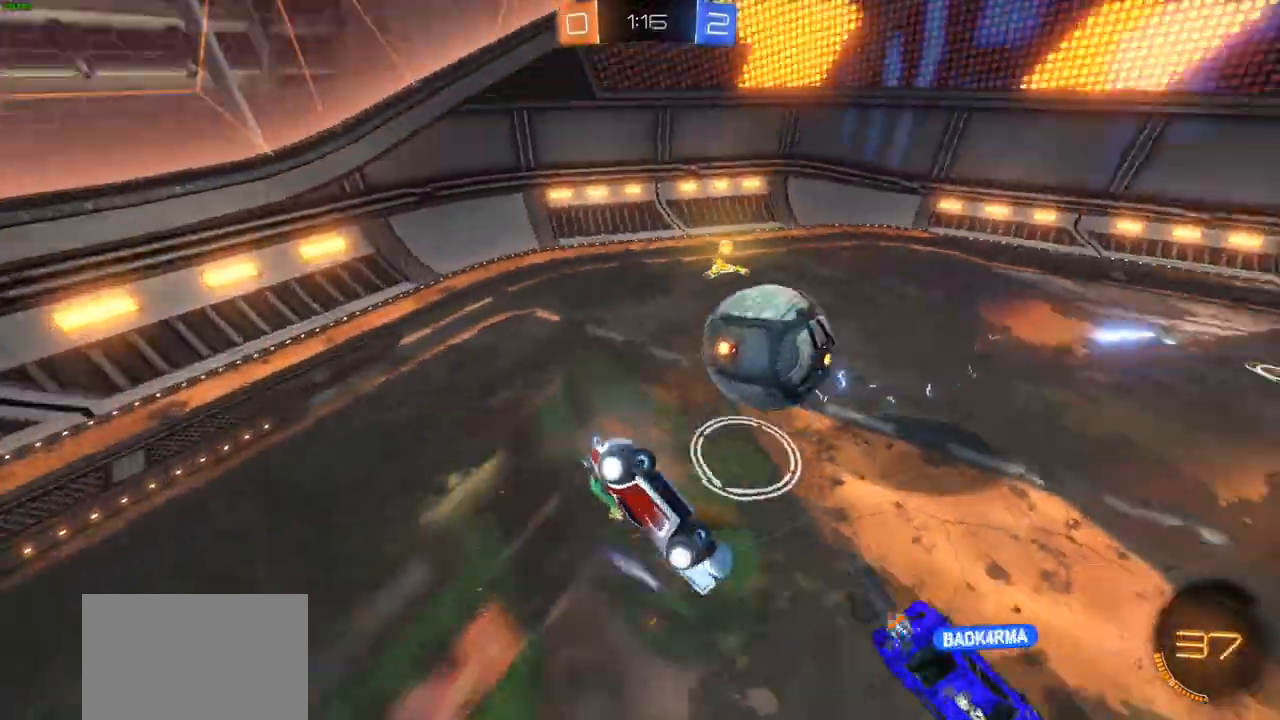
{"buttons": ["CROSS", "R2"], "left_stick": "center", "right_stick": "center", "events": [[83, "left_stick", "center"]]}
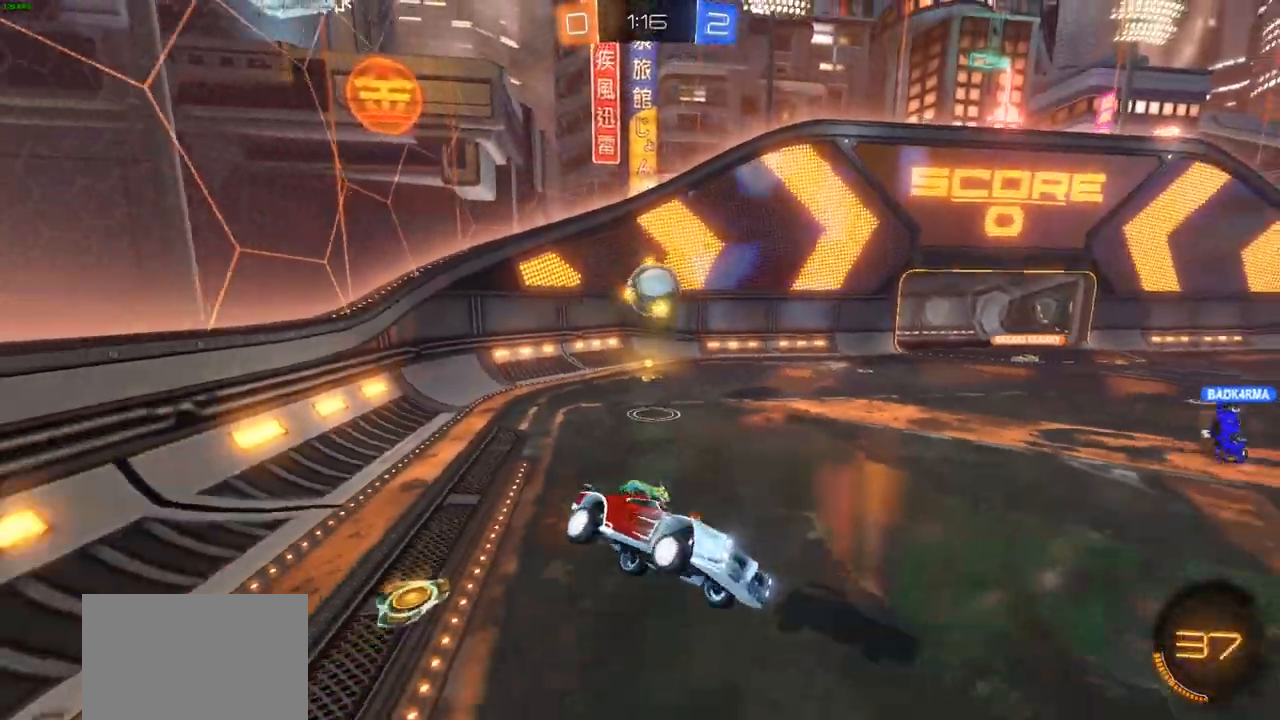
{"buttons": ["CROSS", "R2"], "left_stick": "center", "right_stick": "center", "events": [[33, "left_stick", "right"], [200, "left_stick", "center"]]}
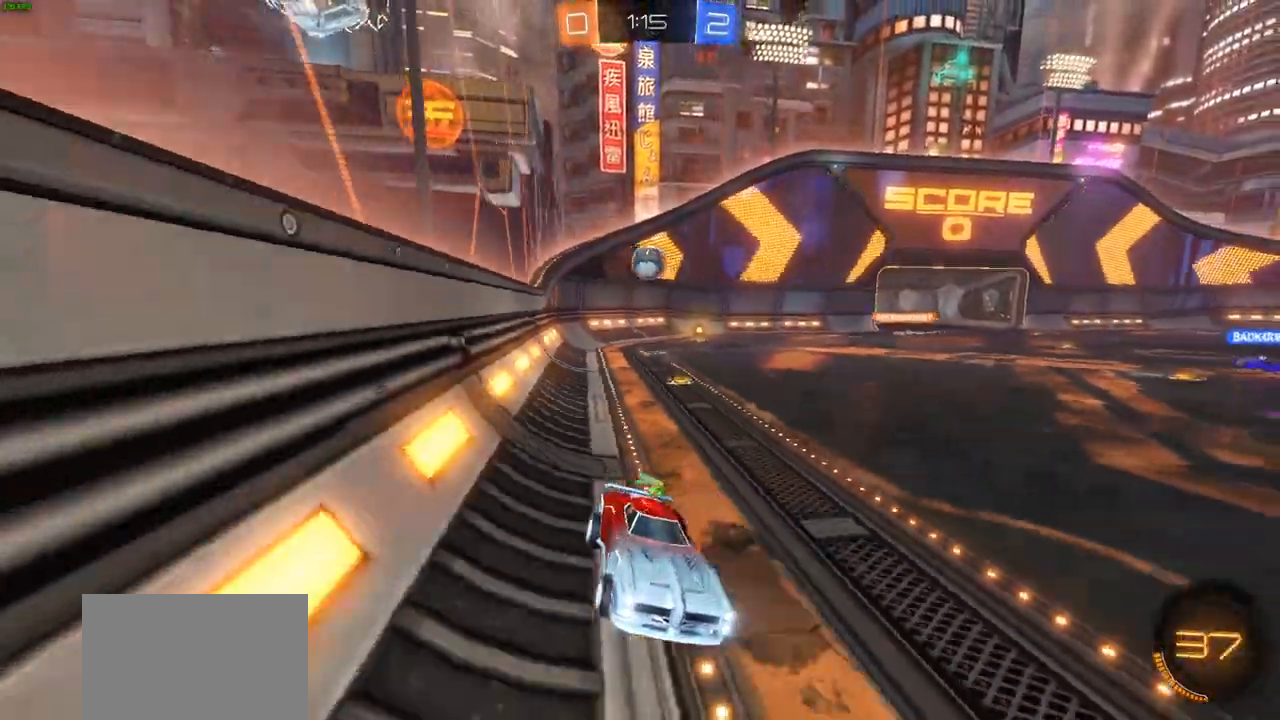
{"buttons": ["CROSS", "R2"], "left_stick": "left", "right_stick": "center"}
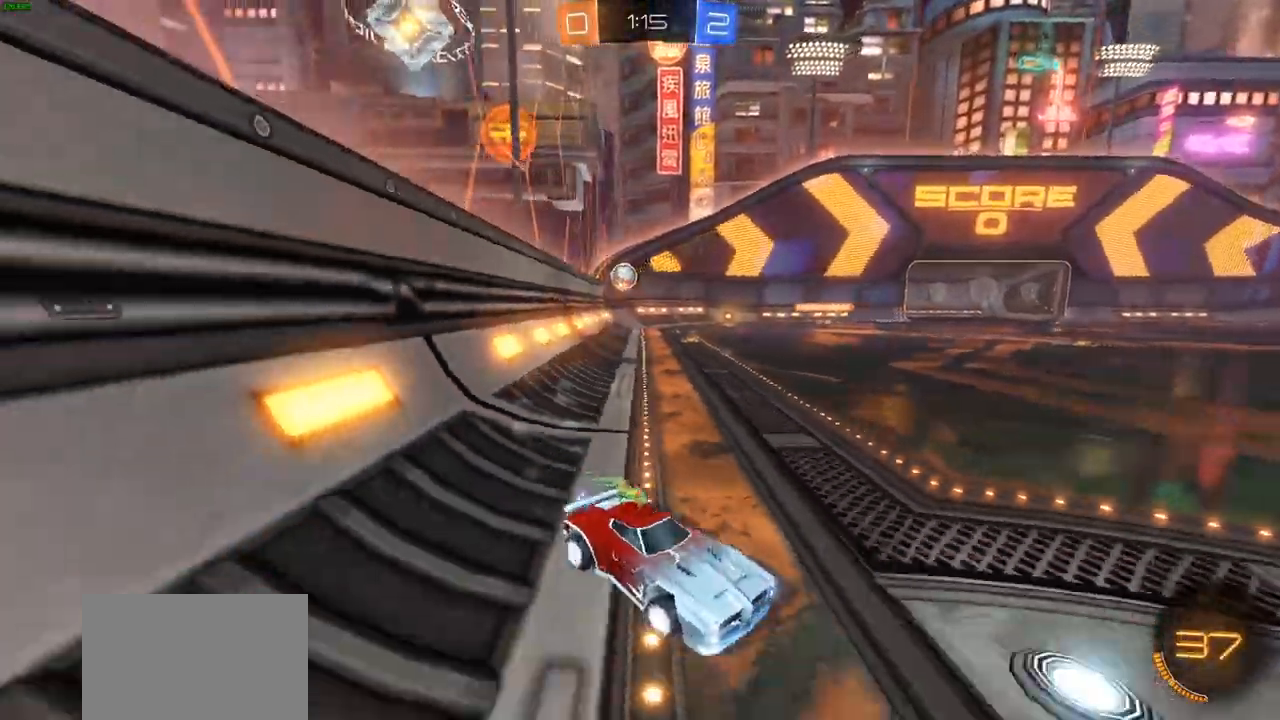
{"buttons": ["CROSS", "R2"], "left_stick": "up-left", "right_stick": "center"}
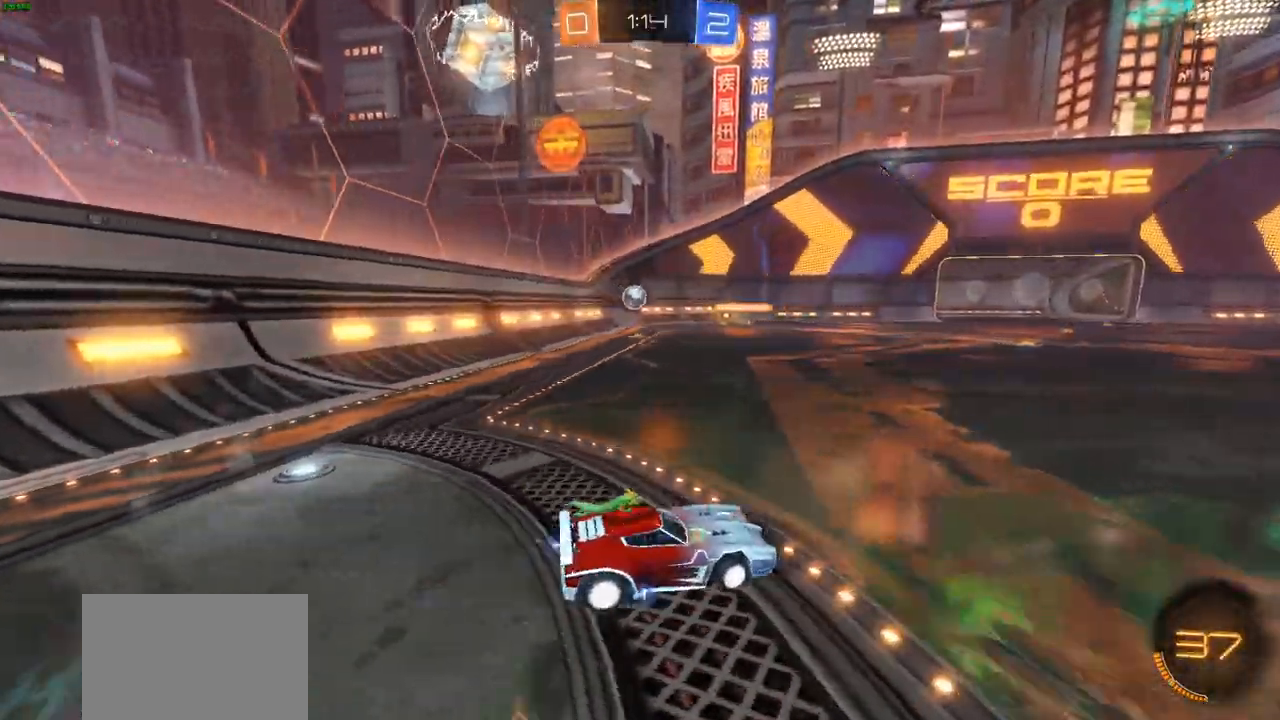
{"buttons": ["CROSS", "R2"], "left_stick": "up", "right_stick": "center", "events": [[100, "left_stick", "up"]]}
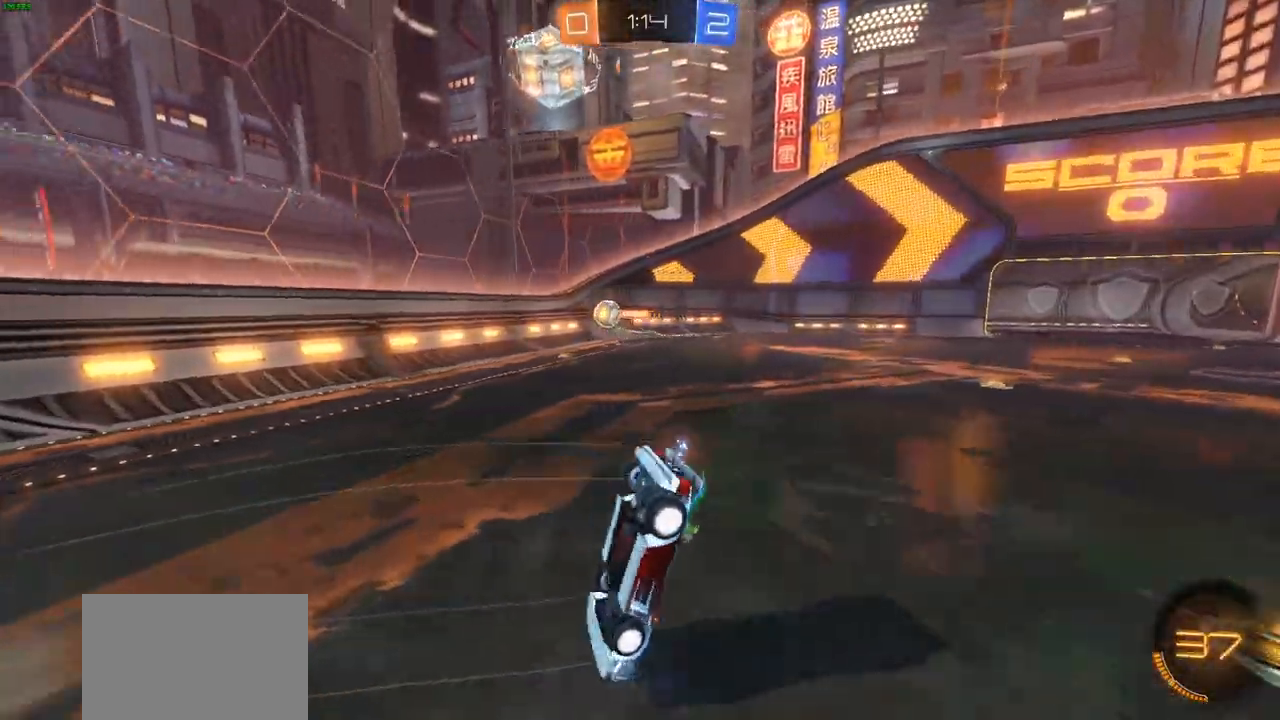
{"buttons": ["CROSS", "R2"], "left_stick": "center", "right_stick": "center", "events": [[233, "left_stick", "center"]]}
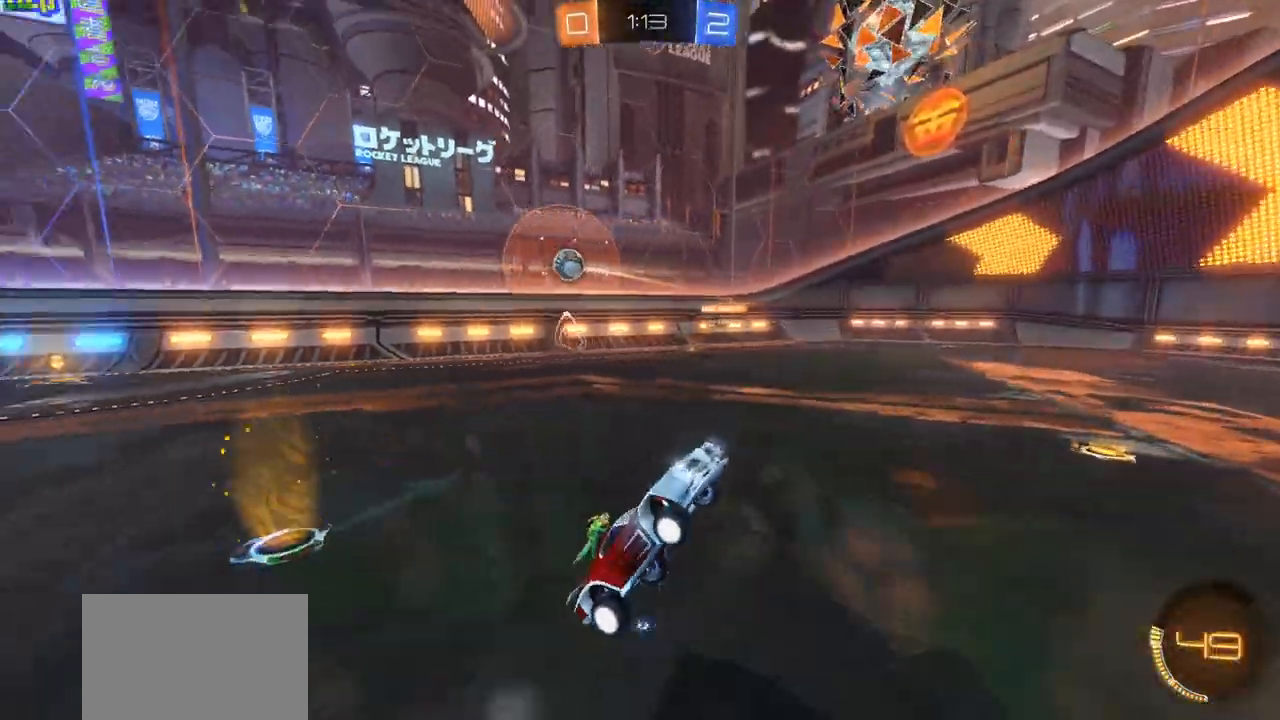
{"buttons": ["CROSS", "R2"], "left_stick": "right", "right_stick": "center", "events": [[433, "left_stick", "right"]]}
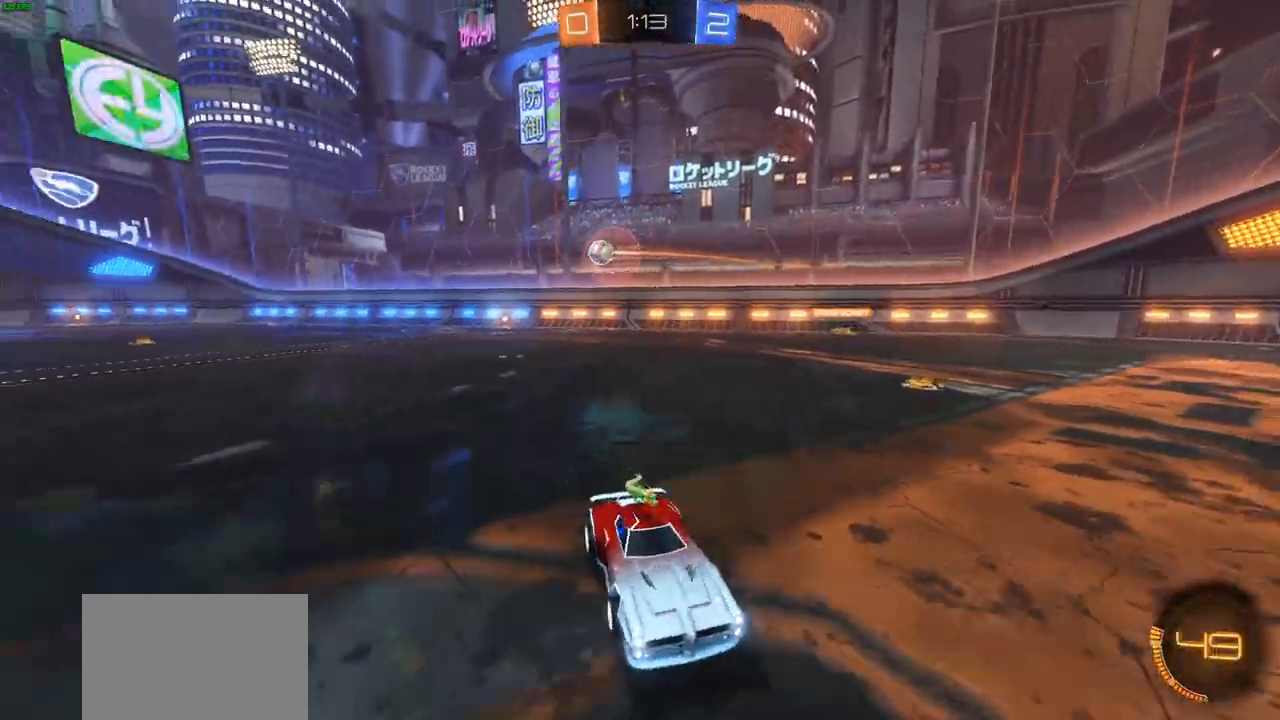
{"buttons": ["CROSS", "R2"], "left_stick": "left", "right_stick": "center", "events": [[33, "left_stick", "center"], [133, "left_stick", "left"], [383, "L1", "down"], [467, "L1", "up"]]}
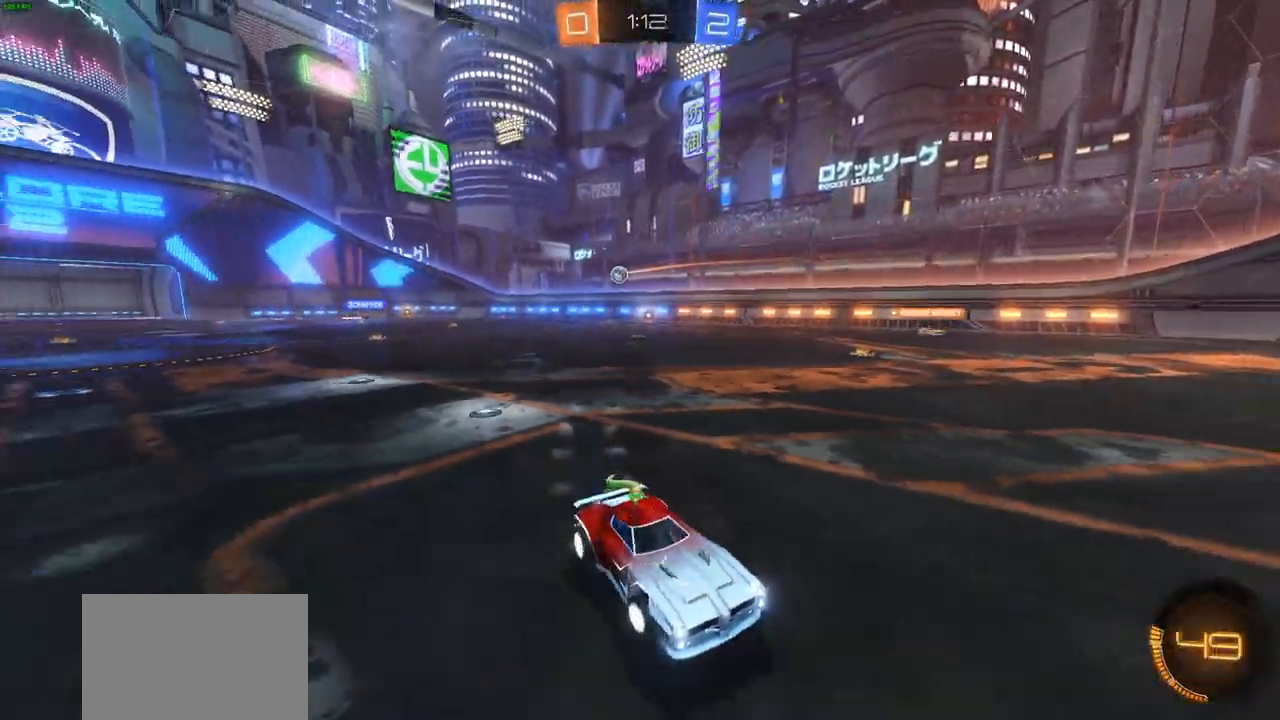
{"buttons": ["R2"], "left_stick": "left", "right_stick": "center", "events": [[83, "CROSS", "up"], [83, "L1", "down"], [150, "L1", "up"]]}
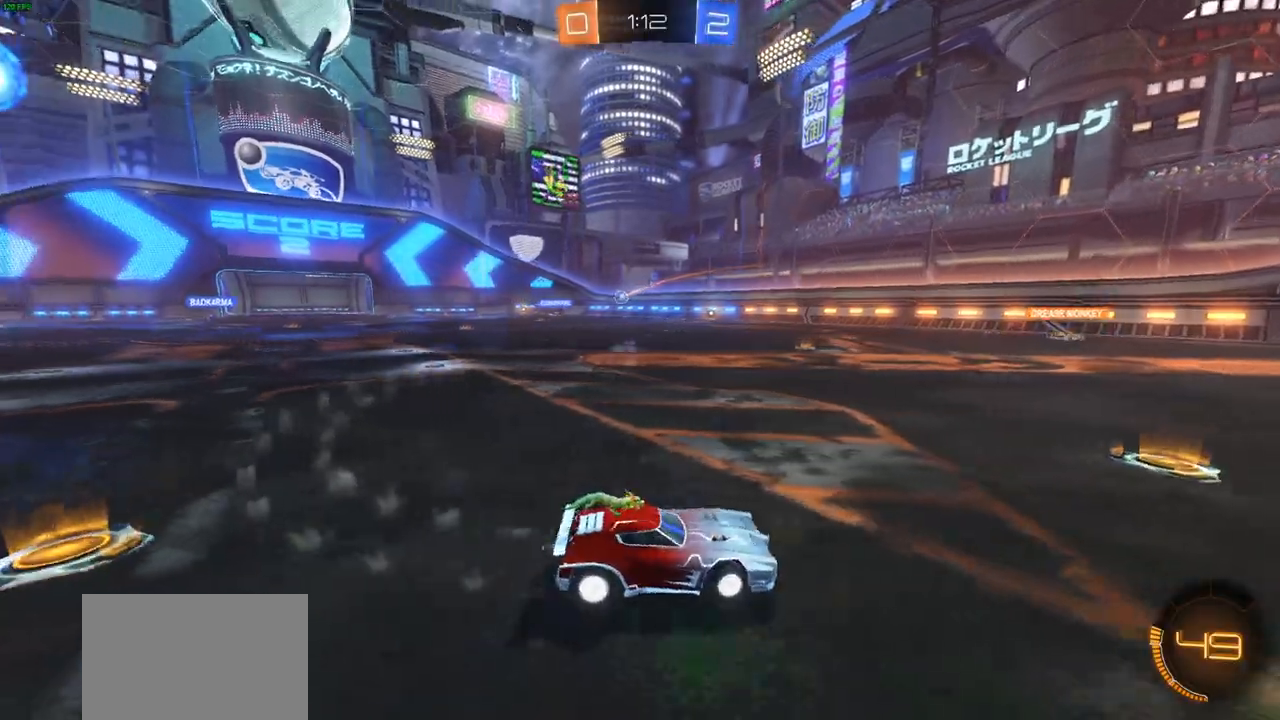
{"buttons": ["R2"], "left_stick": "left", "right_stick": "center", "events": [[217, "left_stick", "right"], [317, "left_stick", "left"]]}
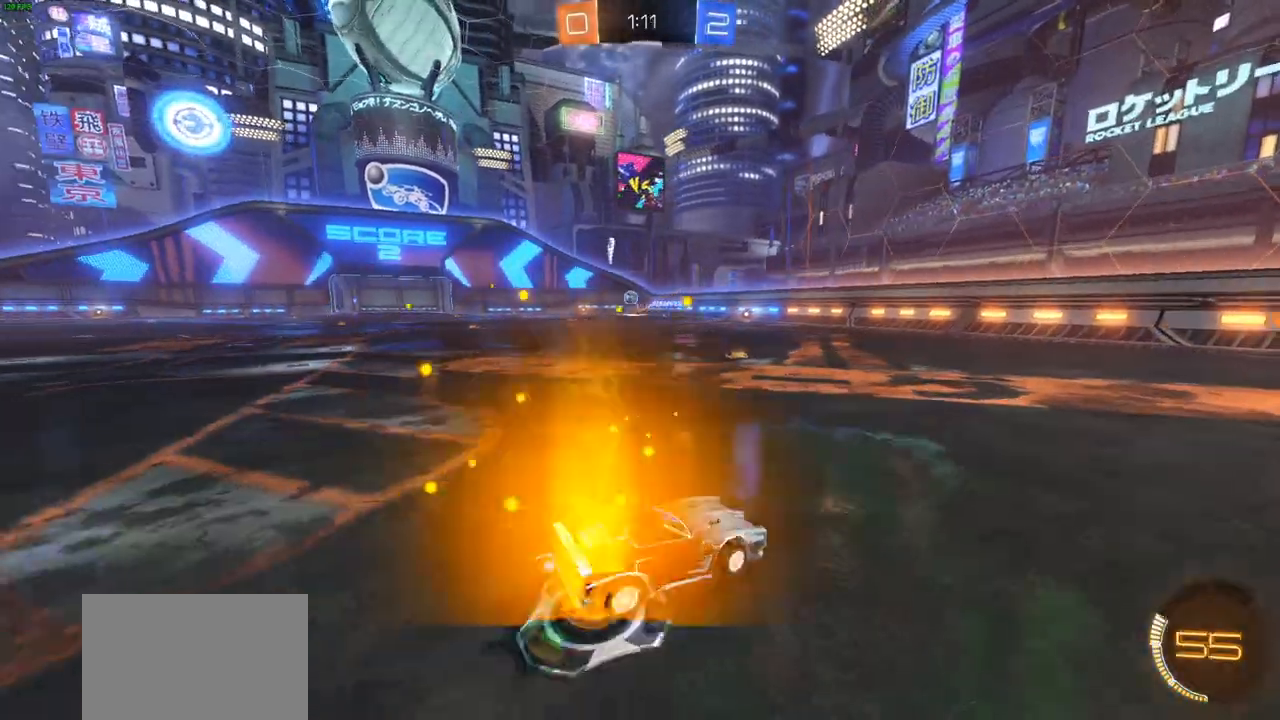
{"buttons": ["CIRCLE", "R2"], "left_stick": "left", "right_stick": "center", "events": [[183, "L1", "down"], [250, "L1", "up"], [367, "CIRCLE", "down"]]}
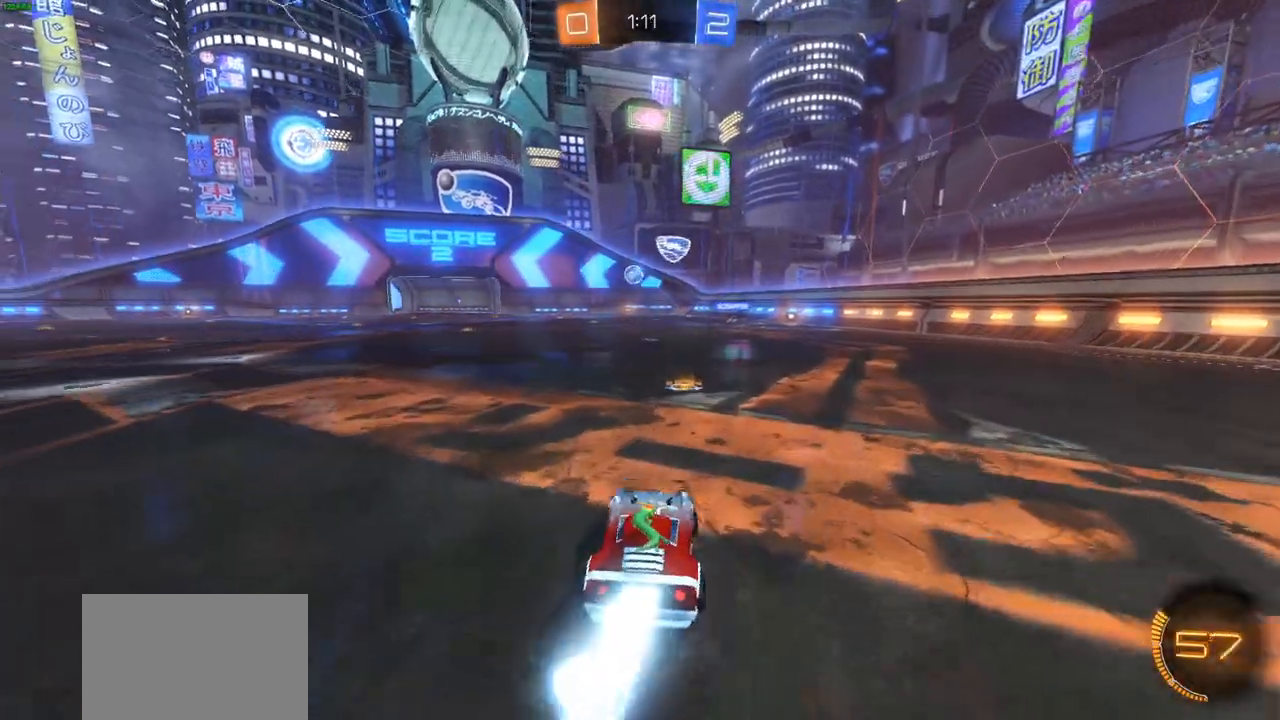
{"buttons": ["R2"], "left_stick": "center", "right_stick": "center", "events": [[217, "left_stick", "center"], [317, "CIRCLE", "up"]]}